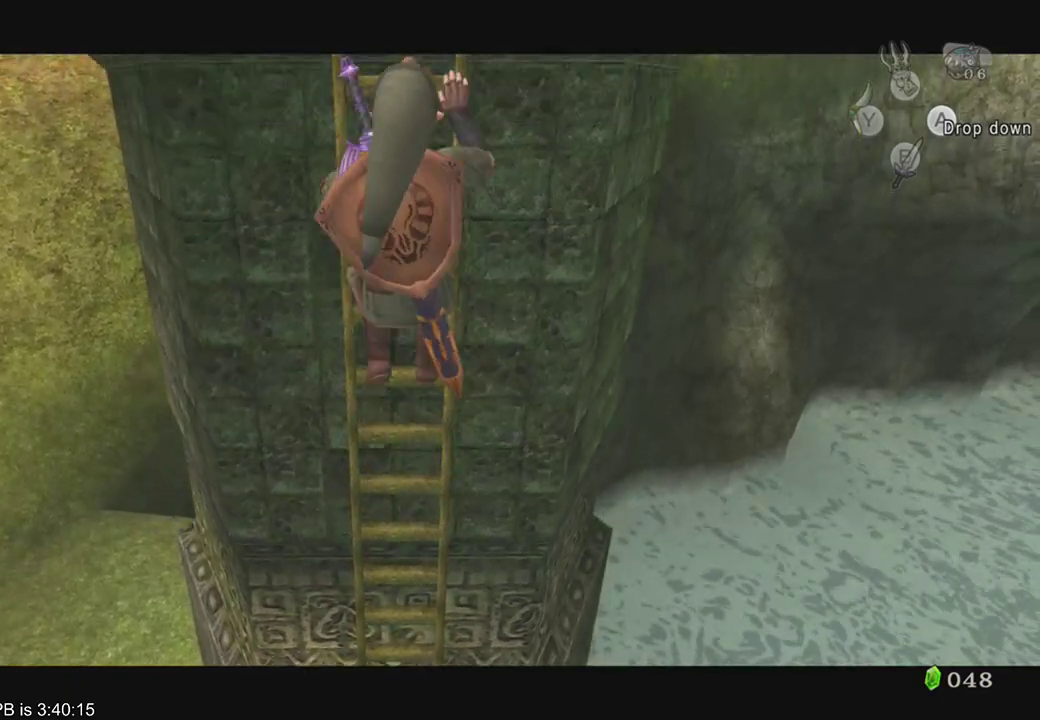
Gameplay with a controller (Xbox layout); each line is a JSON object with the inputs held at the frame after it (dt_ms = milliseconds from this image to that frame). "events" lists button and stick changes between this image and that frame as [ms after this image, input, new state], when the widget could be followed in between. Not read: L3 R3.
{"dt_ms": 500, "buttons": ["L2"], "left_stick": "up", "right_stick": "center", "events": []}
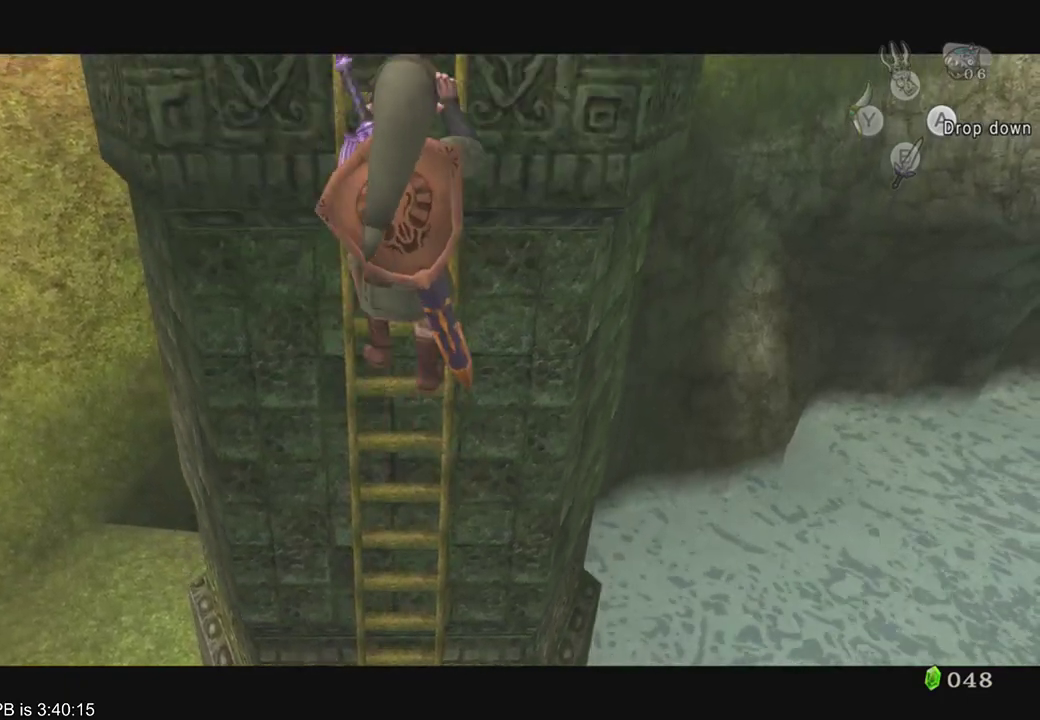
{"dt_ms": 500, "buttons": ["L2"], "left_stick": "up", "right_stick": "center", "events": []}
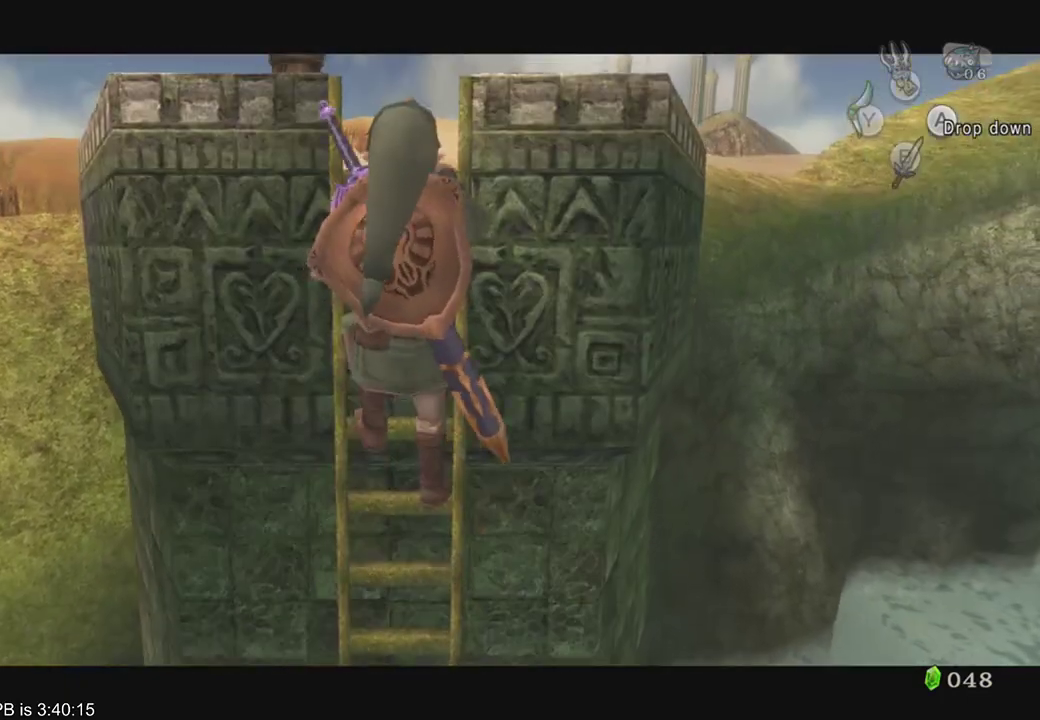
{"dt_ms": 500, "buttons": ["L2"], "left_stick": "up", "right_stick": "center", "events": []}
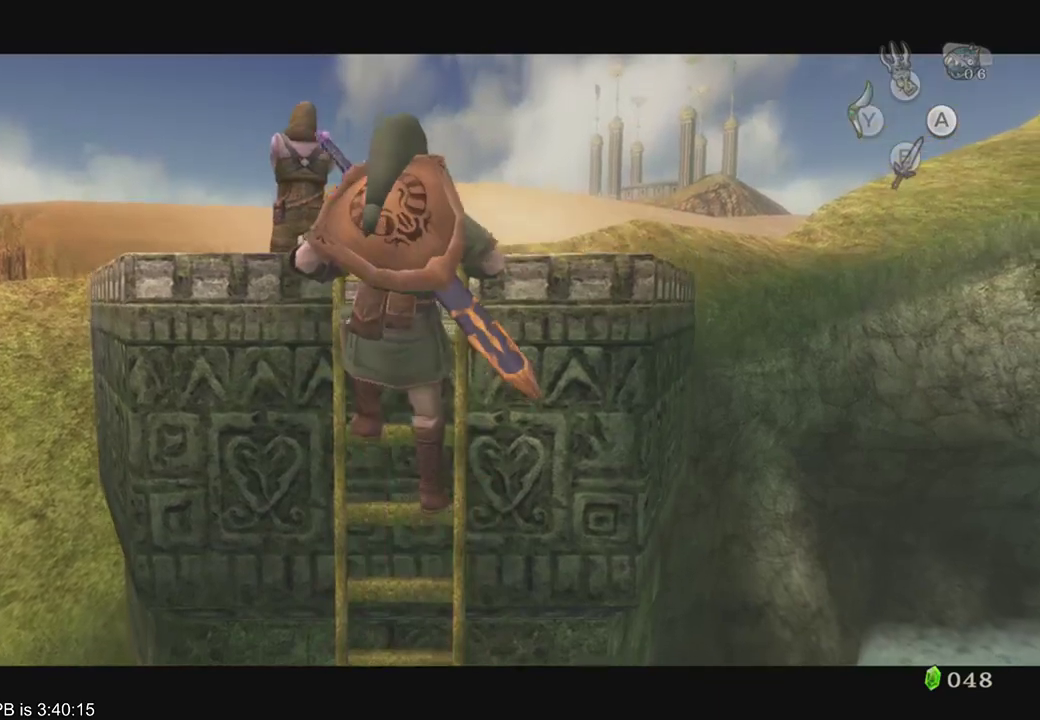
{"dt_ms": 500, "buttons": ["A", "R2"], "left_stick": "up", "right_stick": "center", "events": [[33, "L2", "up"], [100, "B", "down"], [100, "R2", "down"], [200, "B", "up"], [200, "R2", "up"], [367, "B", "down"], [367, "R2", "down"], [433, "B", "up"], [500, "A", "down"]]}
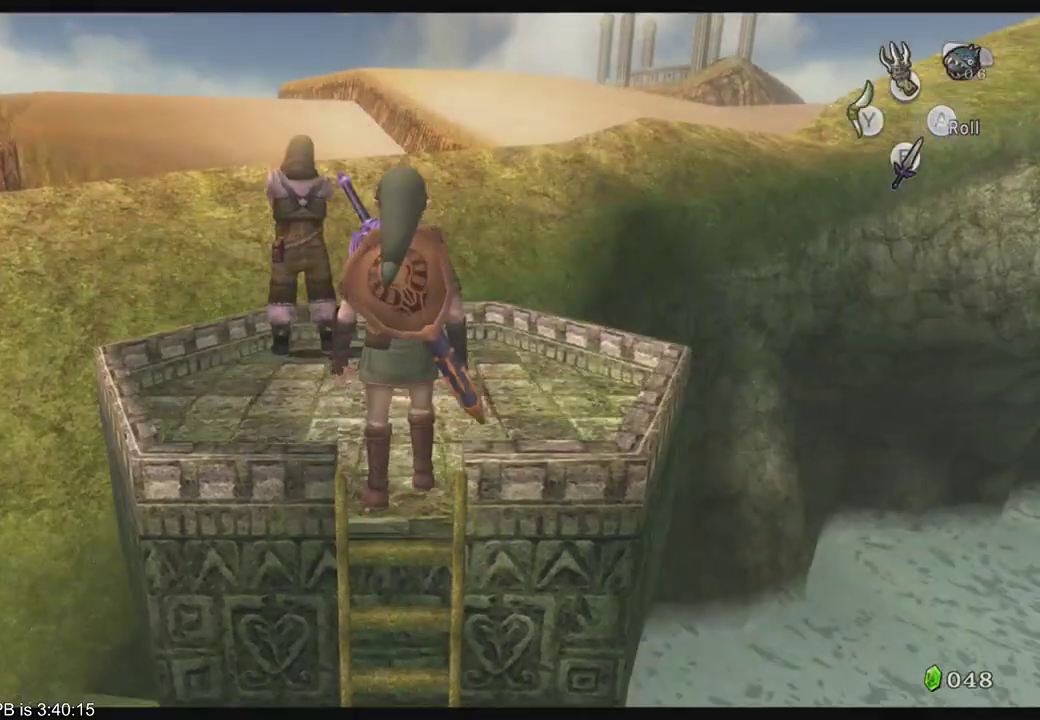
{"dt_ms": 1000, "buttons": [], "left_stick": "center", "right_stick": "center"}
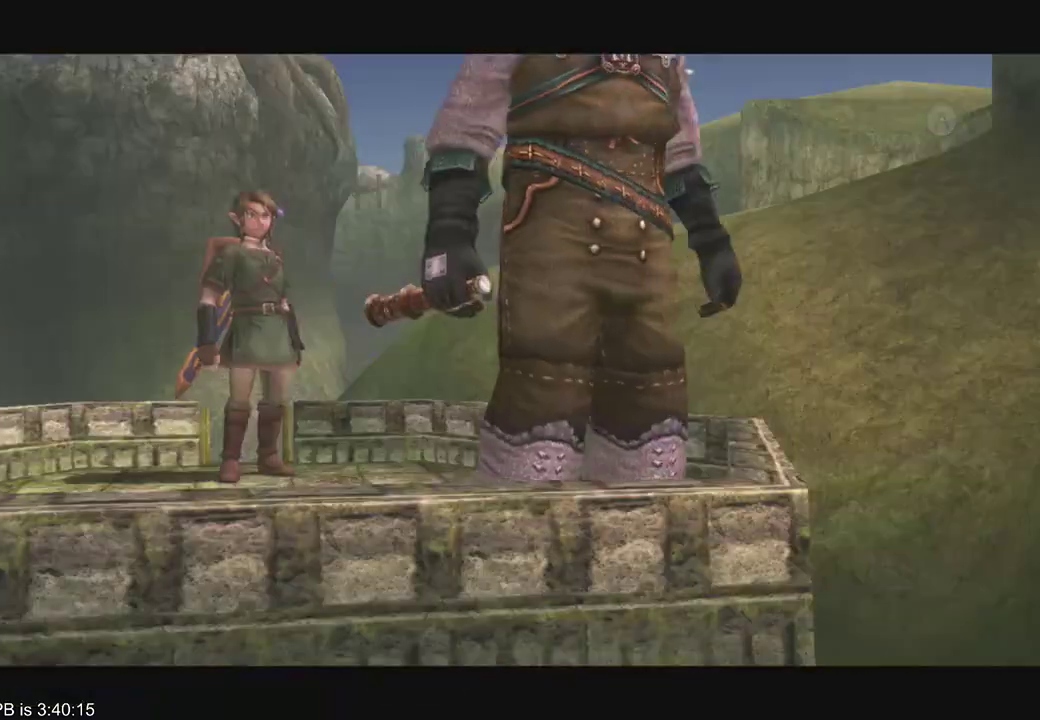
{"dt_ms": 1000, "buttons": ["R2"], "left_stick": "center", "right_stick": "center", "events": [[33, "A", "down"], [100, "A", "up"], [133, "A", "down"], [167, "A", "up"], [167, "R2", "down"], [233, "A", "down"], [267, "A", "up"], [300, "A", "down"], [300, "R2", "up"], [367, "A", "up"], [433, "A", "down"], [500, "A", "up"], [567, "A", "down"], [633, "A", "up"], [667, "A", "down"], [700, "A", "up"], [800, "A", "down"], [867, "A", "up"], [900, "A", "down"], [933, "A", "up"], [967, "R2", "down"]]}
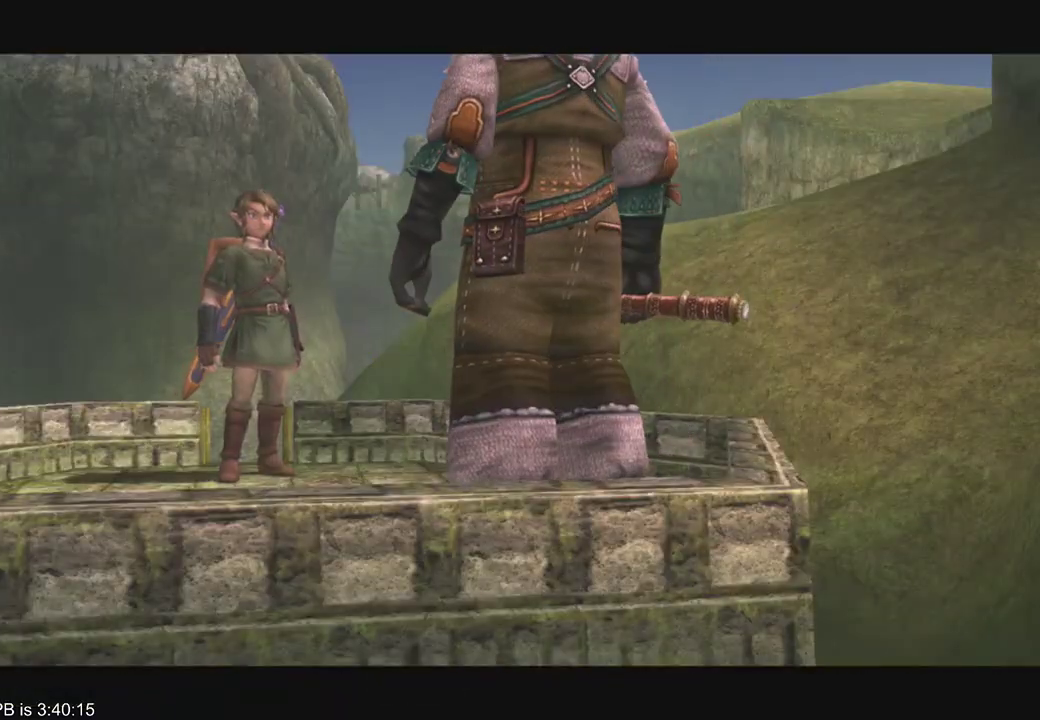
{"dt_ms": 500, "buttons": [], "left_stick": "center", "right_stick": "center", "events": [[100, "A", "down"], [100, "R2", "up"], [167, "A", "up"], [200, "A", "down"], [267, "A", "up"], [300, "A", "down"], [333, "A", "up"], [333, "R2", "down"], [433, "A", "down"], [467, "A", "up"], [500, "R2", "up"]]}
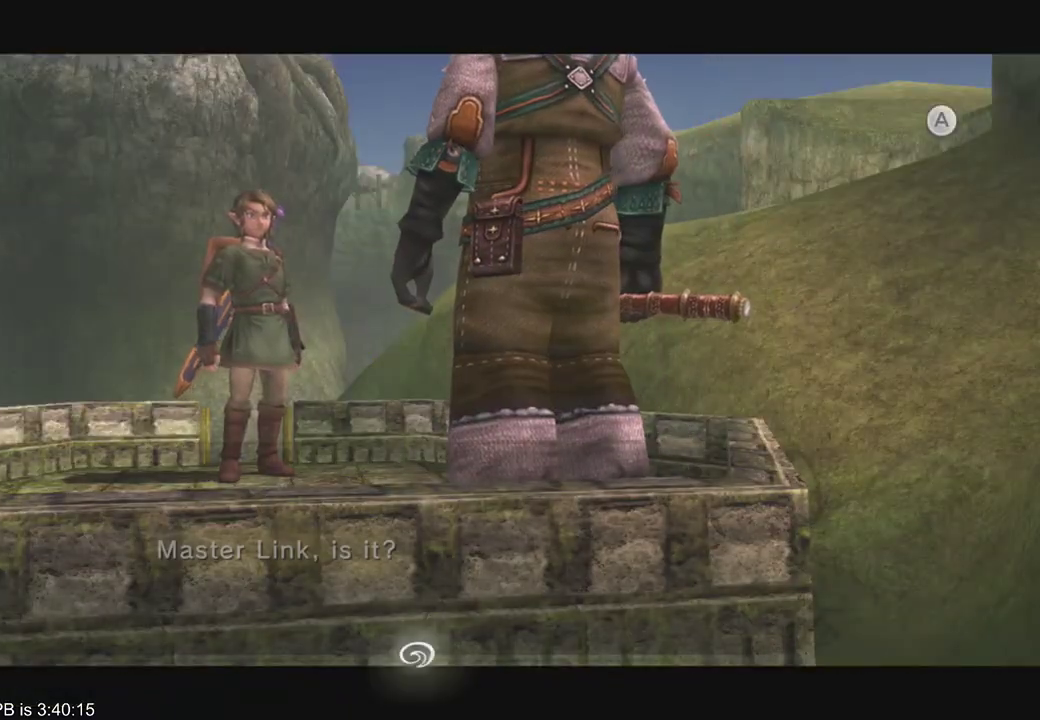
{"dt_ms": 500, "buttons": ["A"], "left_stick": "center", "right_stick": "center", "events": [[67, "R2", "down"], [133, "A", "down"], [133, "R2", "up"], [200, "A", "up"], [233, "A", "down"], [300, "A", "up"], [333, "A", "down"], [367, "A", "up"], [400, "A", "down"], [467, "A", "up"], [500, "A", "down"]]}
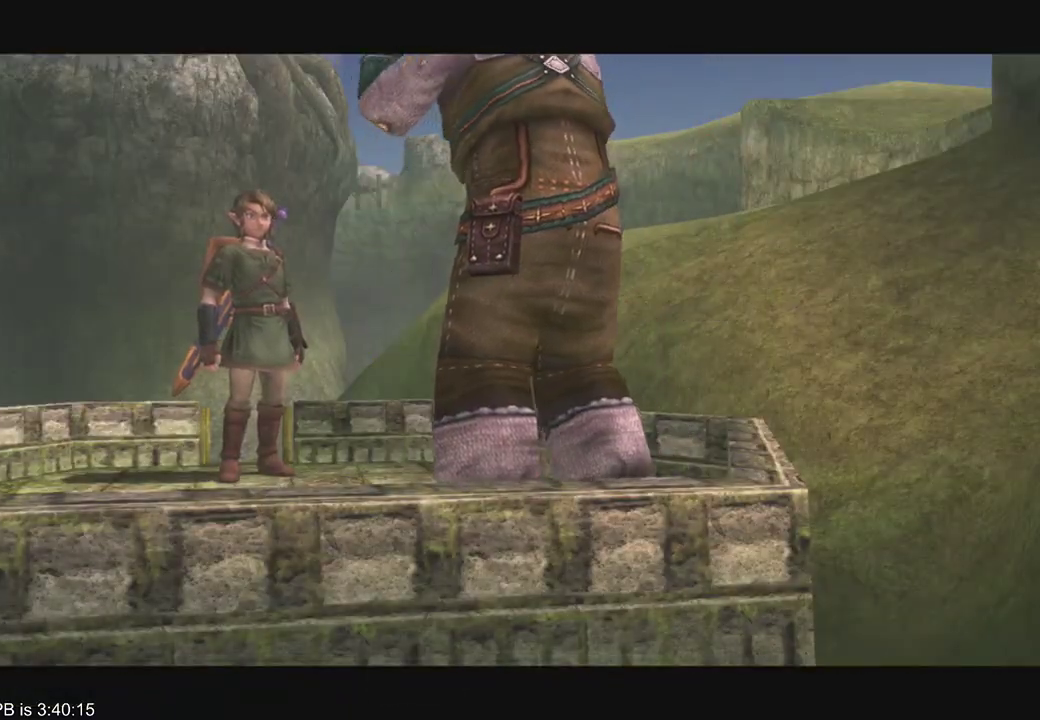
{"dt_ms": 500, "buttons": ["A"], "left_stick": "center", "right_stick": "center", "events": [[67, "A", "up"], [100, "A", "down"], [133, "A", "up"], [167, "A", "down"], [233, "A", "up"], [267, "A", "down"], [300, "A", "up"], [300, "R2", "down"], [400, "A", "down"], [400, "R2", "up"], [467, "A", "up"], [500, "A", "down"]]}
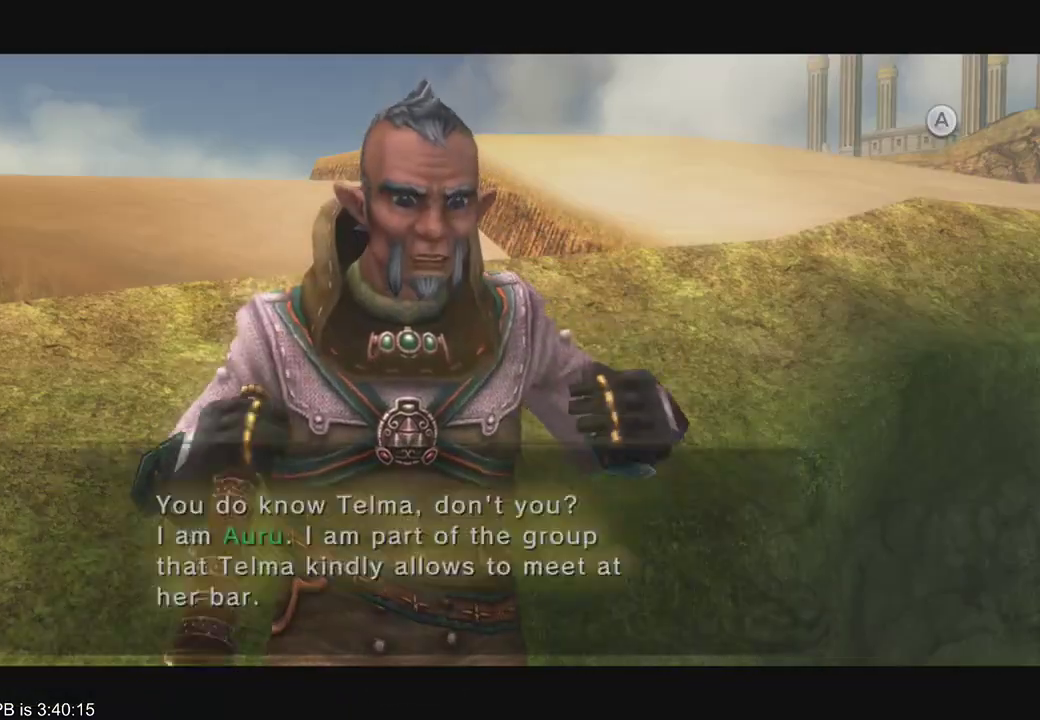
{"dt_ms": 500, "buttons": ["R2"], "left_stick": "center", "right_stick": "center", "events": [[33, "A", "up"], [33, "R2", "down"], [100, "A", "down"], [133, "A", "up"], [267, "R2", "up"], [300, "A", "down"], [333, "A", "up"], [367, "A", "down"], [400, "A", "up"], [500, "R2", "down"]]}
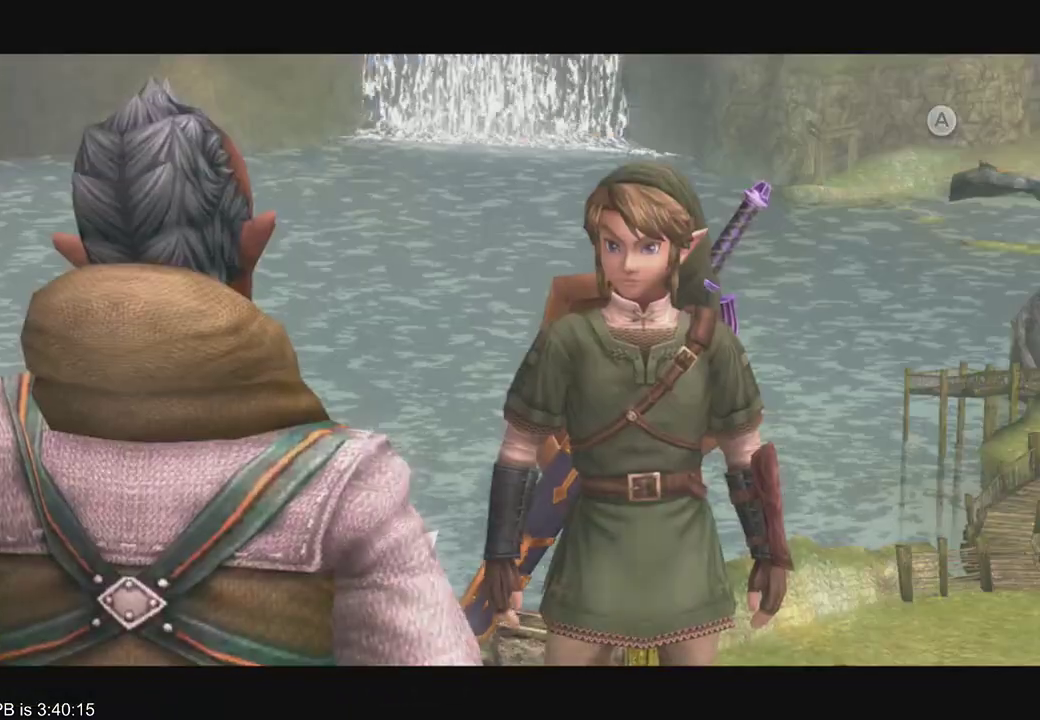
{"dt_ms": 500, "buttons": [], "left_stick": "center", "right_stick": "center", "events": [[67, "A", "down"], [67, "R2", "up"], [100, "A", "up"], [133, "R2", "down"], [267, "A", "down"], [267, "R2", "up"], [300, "A", "up"], [367, "A", "down"], [400, "A", "up"], [400, "R2", "down"], [467, "A", "down"], [467, "R2", "up"], [500, "A", "up"]]}
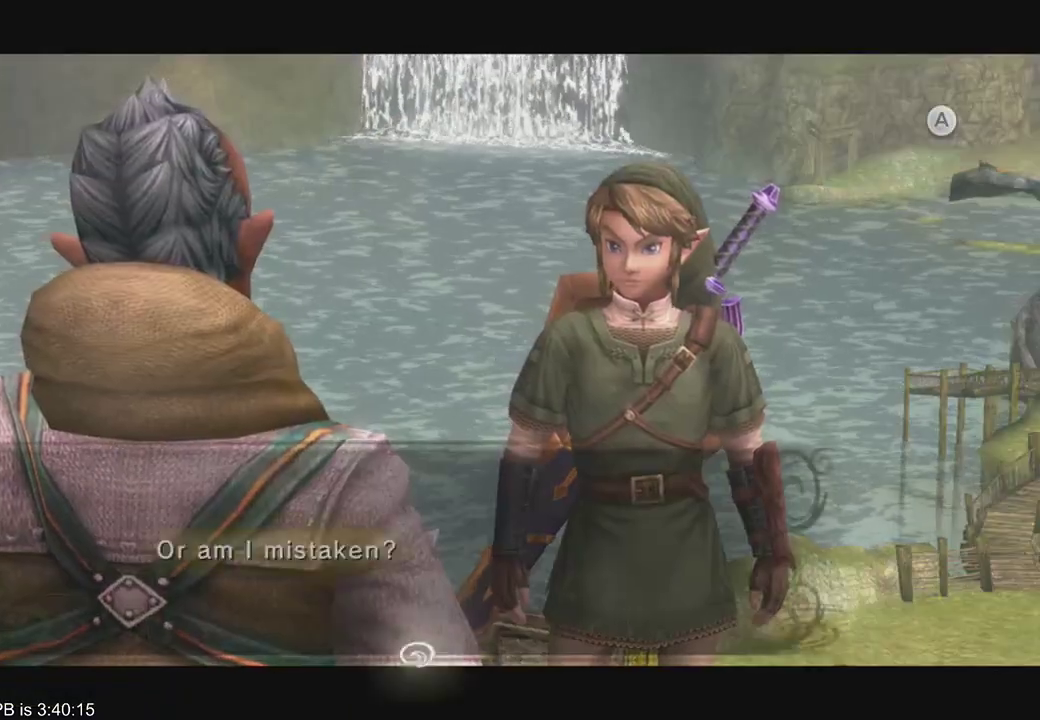
{"dt_ms": 500, "buttons": [], "left_stick": "center", "right_stick": "center", "events": [[33, "A", "down"], [100, "A", "up"], [133, "A", "down"], [167, "A", "up"], [300, "R2", "down"], [400, "A", "down"], [400, "R2", "up"], [500, "A", "up"]]}
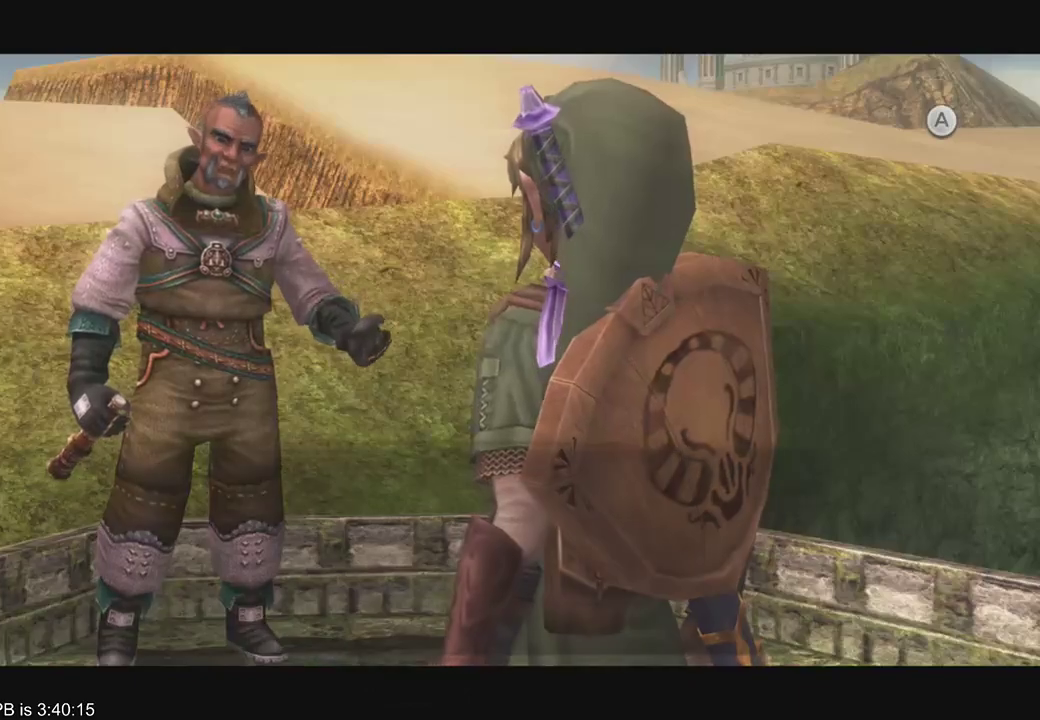
{"dt_ms": 500, "buttons": [], "left_stick": "center", "right_stick": "center", "events": [[33, "A", "down"], [133, "A", "up"], [167, "A", "down"], [200, "A", "up"], [200, "R2", "down"], [267, "A", "down"], [300, "A", "up"], [367, "R2", "up"], [400, "A", "down"], [500, "A", "up"]]}
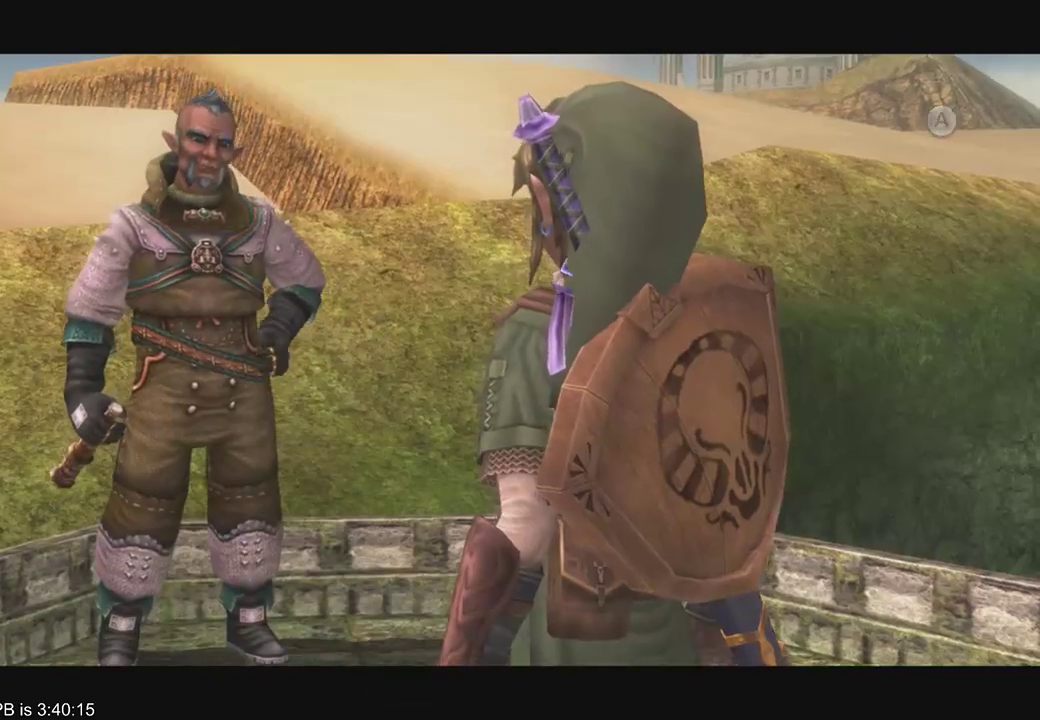
{"dt_ms": 500, "buttons": [], "left_stick": "center", "right_stick": "center", "events": [[67, "A", "down"], [167, "A", "up"], [200, "A", "down"], [267, "A", "up"], [300, "A", "down"], [333, "A", "up"], [433, "A", "down"], [500, "A", "up"]]}